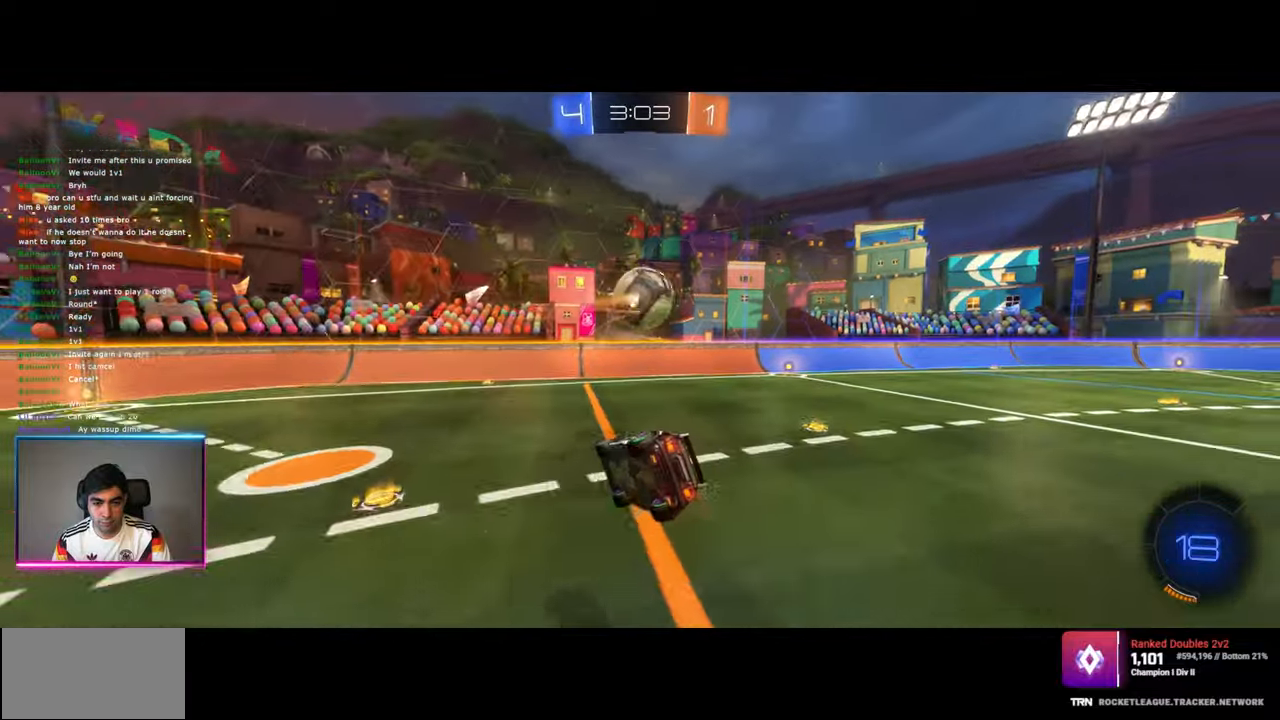
Gameplay with keyboard and mouse; each line is a JSON object with the keys and mouse buttons held at the frame after it. "events" lists presses ("down") and releases ("up") of "a", "ctrl", "d", "e", "q", "s", "shift", "space", "w", "mouse_left", "mouse_wheel", "mouse_right", "mouse_mb4" and "mouse_mb5" between this image and that frame as [ms after this image, input, new state], when the widget could be followed in between. "mouse_left", "mouse_wheel", "mouse_right", "mouse_mb4", "mouse_mb5" = the "left", "wheel", "right", "mb4", "mb5" buttons of the "mouse" list. No other keys are recorded. "wheel" means that the mouse wheel is clicked or scrolled. Mouse movement is not recorded.
{"keys": ["a", "e", "s"], "mouse": [], "events": [[50, "d", "down"], [67, "q", "down"], [200, "q", "up"], [350, "d", "up"], [350, "s", "down"], [417, "a", "down"], [484, "e", "down"]]}
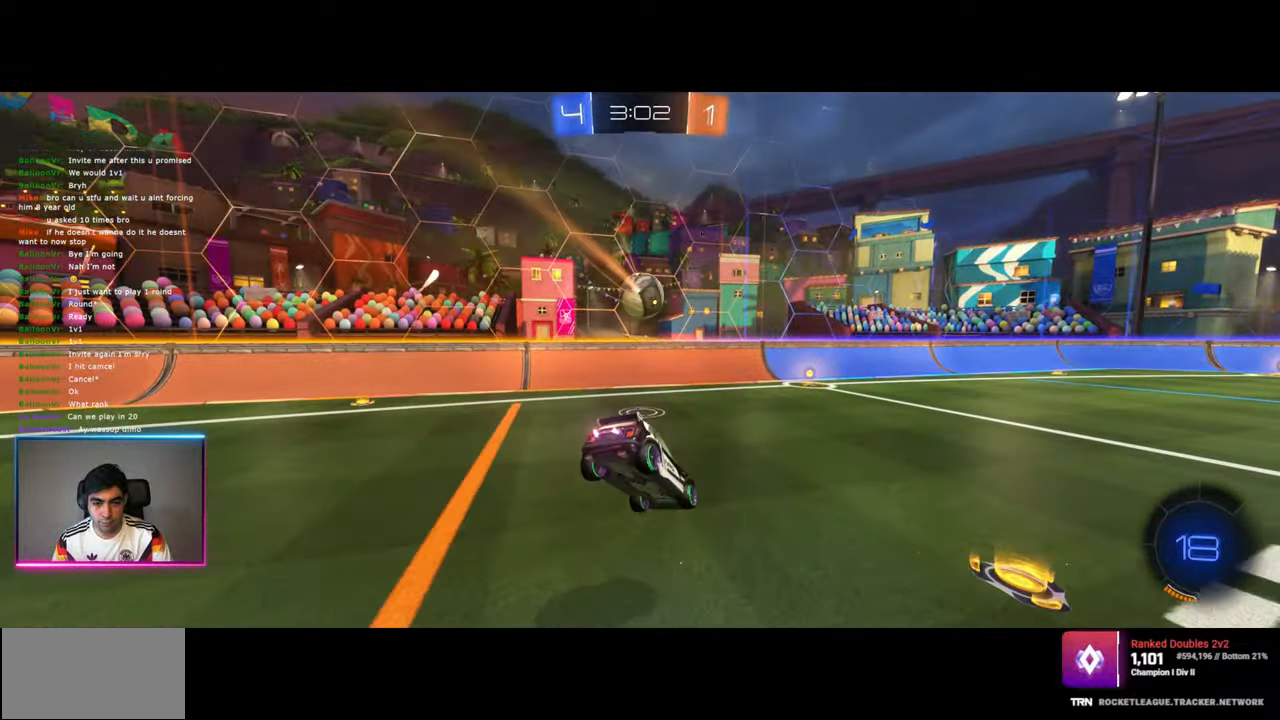
{"keys": [], "mouse": ["left"], "events": [[84, "s", "up"], [100, "e", "up"], [234, "a", "up"], [350, "a", "down"], [350, "mouse_left", "down"], [484, "a", "up"]]}
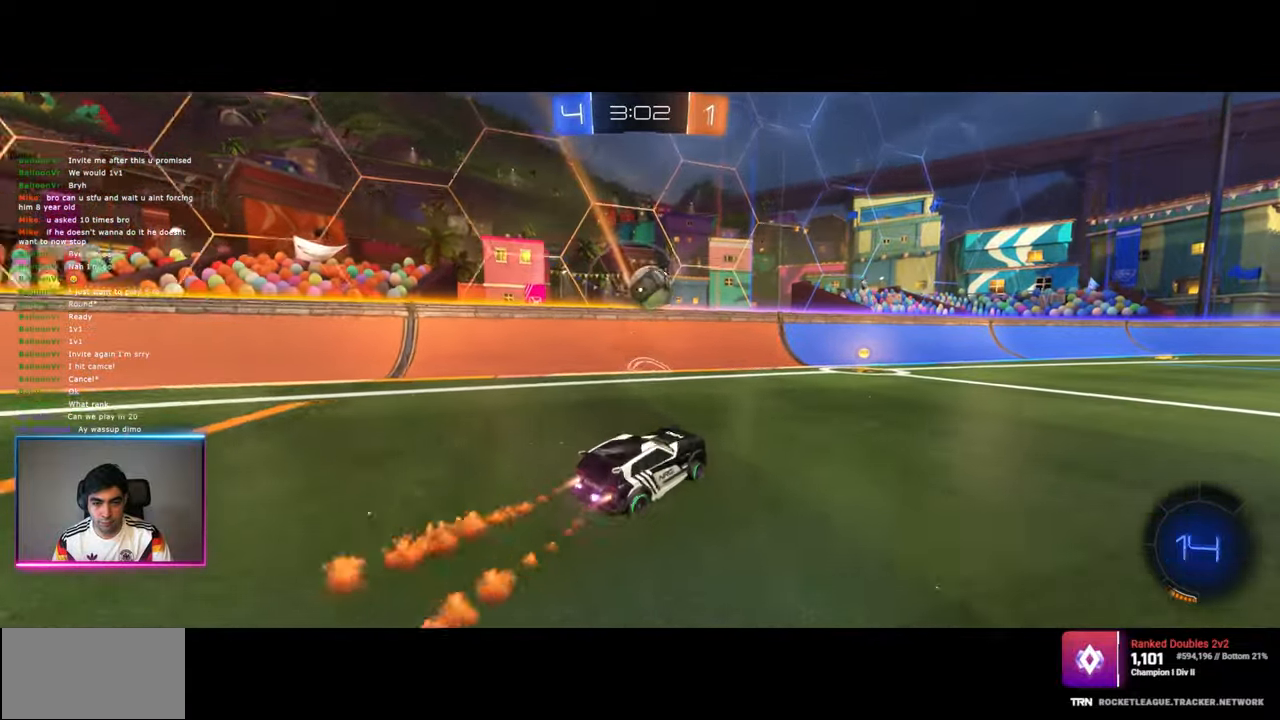
{"keys": ["a", "d", "w"], "mouse": [], "events": [[17, "w", "down"], [84, "d", "down"], [250, "a", "down"], [267, "d", "up"], [350, "a", "up"], [384, "d", "down"], [467, "mouse_left", "up"], [484, "a", "down"]]}
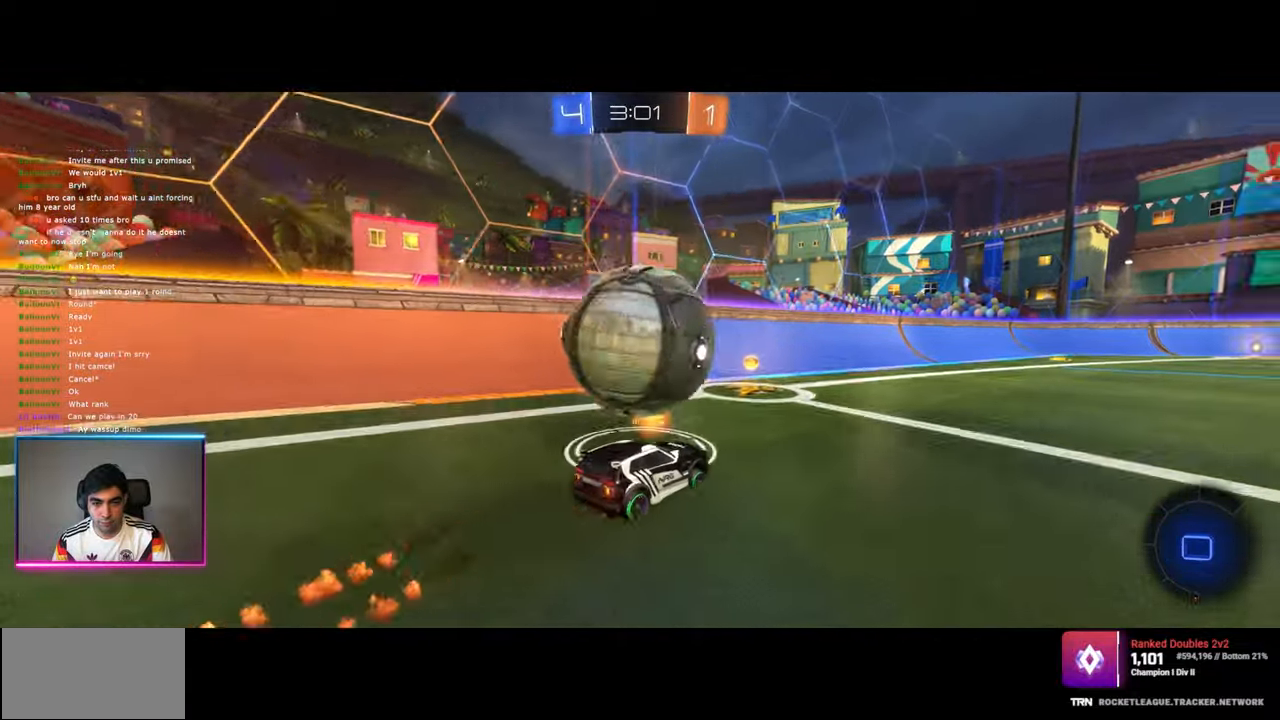
{"keys": ["d", "w"], "mouse": [], "events": [[17, "d", "up"], [300, "d", "down"], [317, "a", "up"]]}
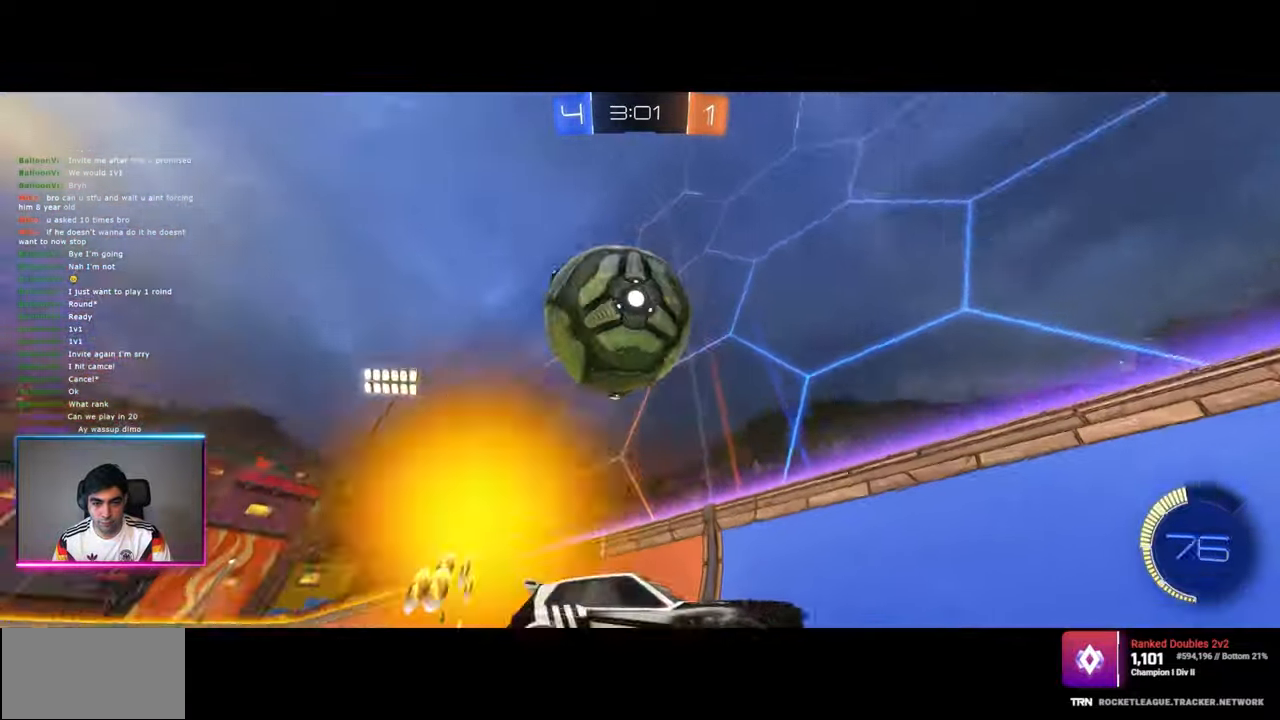
{"keys": ["d", "shift", "w"], "mouse": [], "events": [[34, "a", "down"], [67, "d", "up"], [217, "a", "up"], [217, "d", "down"], [334, "shift", "down"]]}
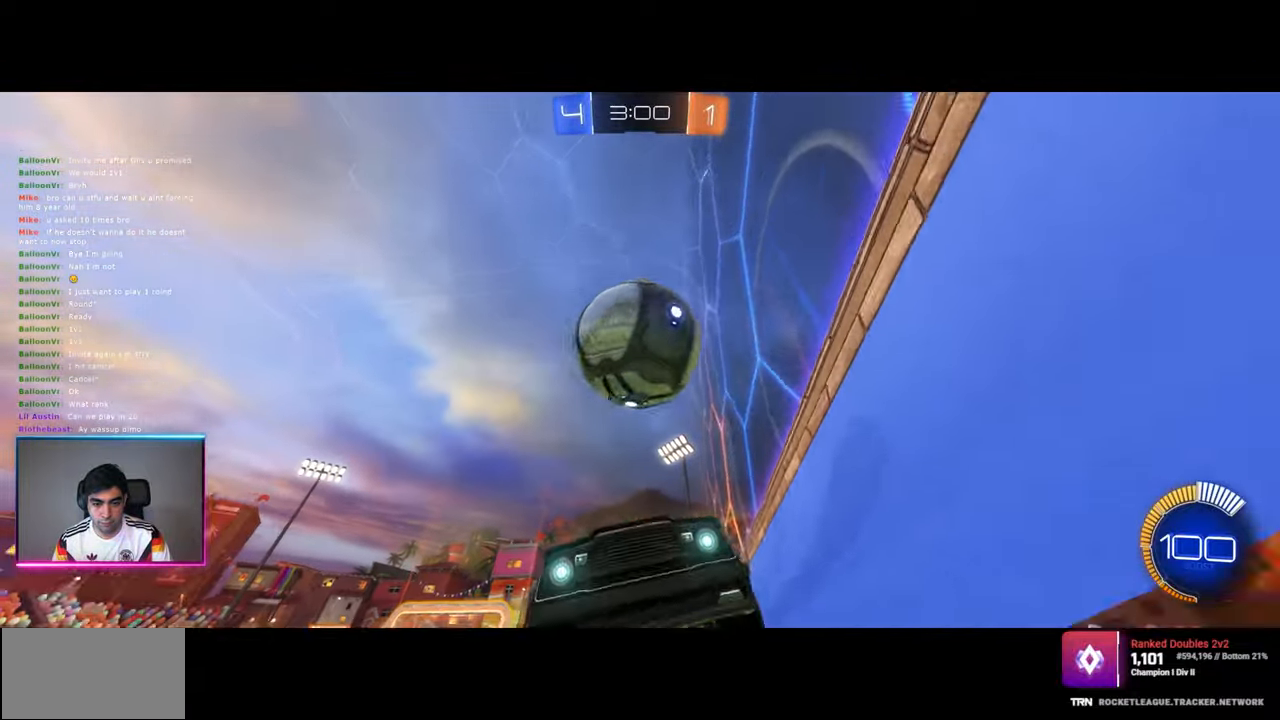
{"keys": ["d"], "mouse": [], "events": [[67, "shift", "up"], [67, "w", "up"], [84, "d", "up"], [184, "s", "down"], [350, "d", "down"], [350, "s", "up"]]}
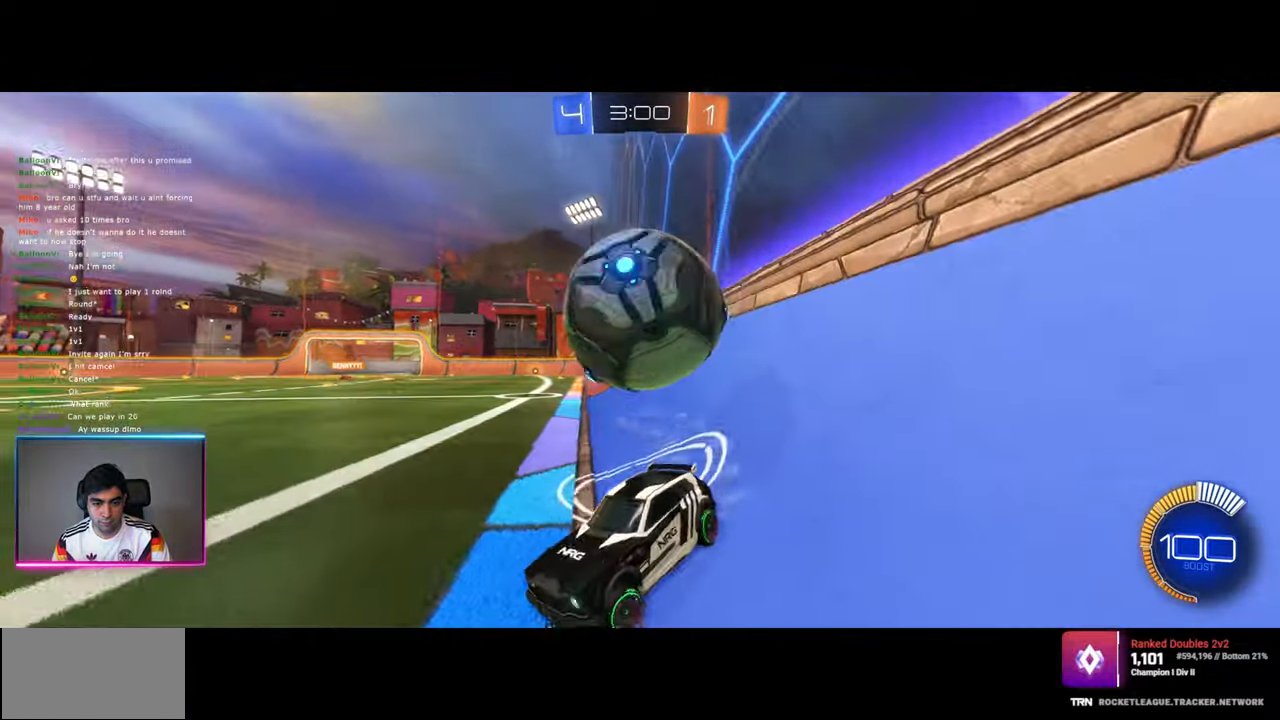
{"keys": ["a", "s"], "mouse": [], "events": [[400, "s", "down"], [417, "a", "down"], [417, "s", "up"], [450, "d", "up"], [450, "s", "down"]]}
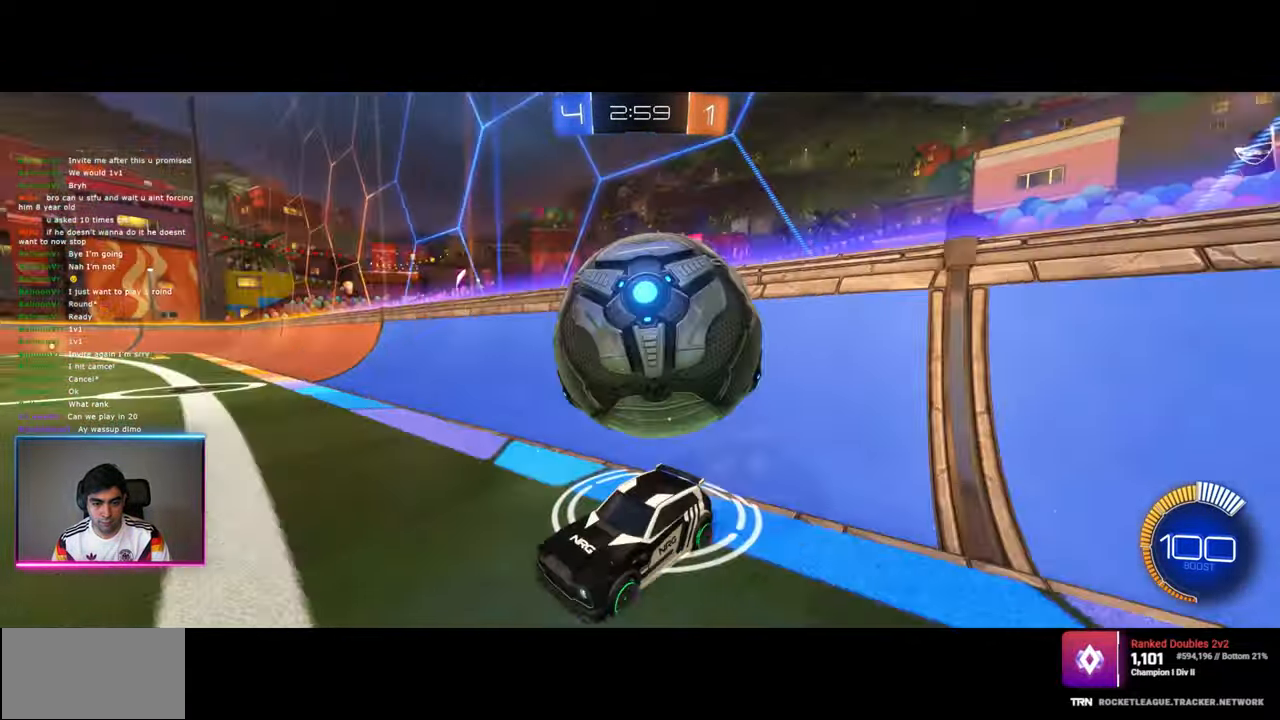
{"keys": [], "mouse": [], "events": [[450, "a", "up"], [450, "s", "up"]]}
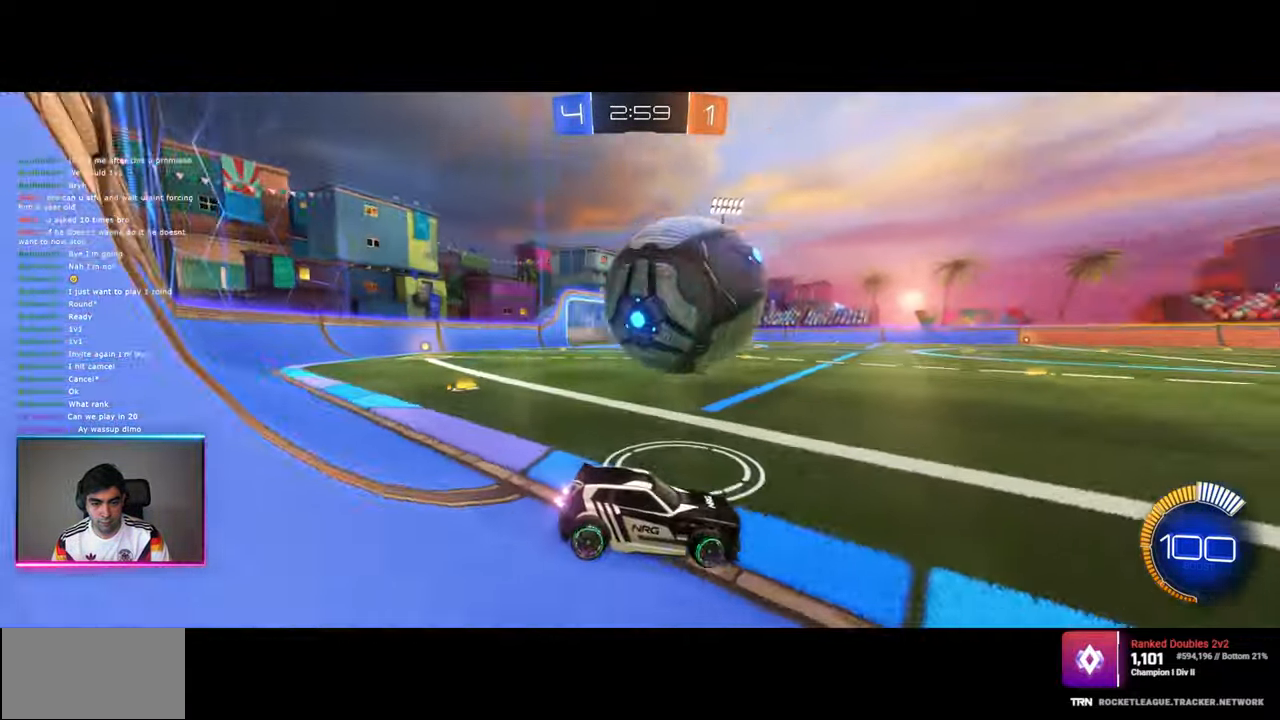
{"keys": ["a", "shift", "w"], "mouse": [], "events": [[50, "mouse_left", "down"], [50, "w", "down"], [100, "a", "down"], [334, "mouse_left", "up"], [367, "shift", "down"]]}
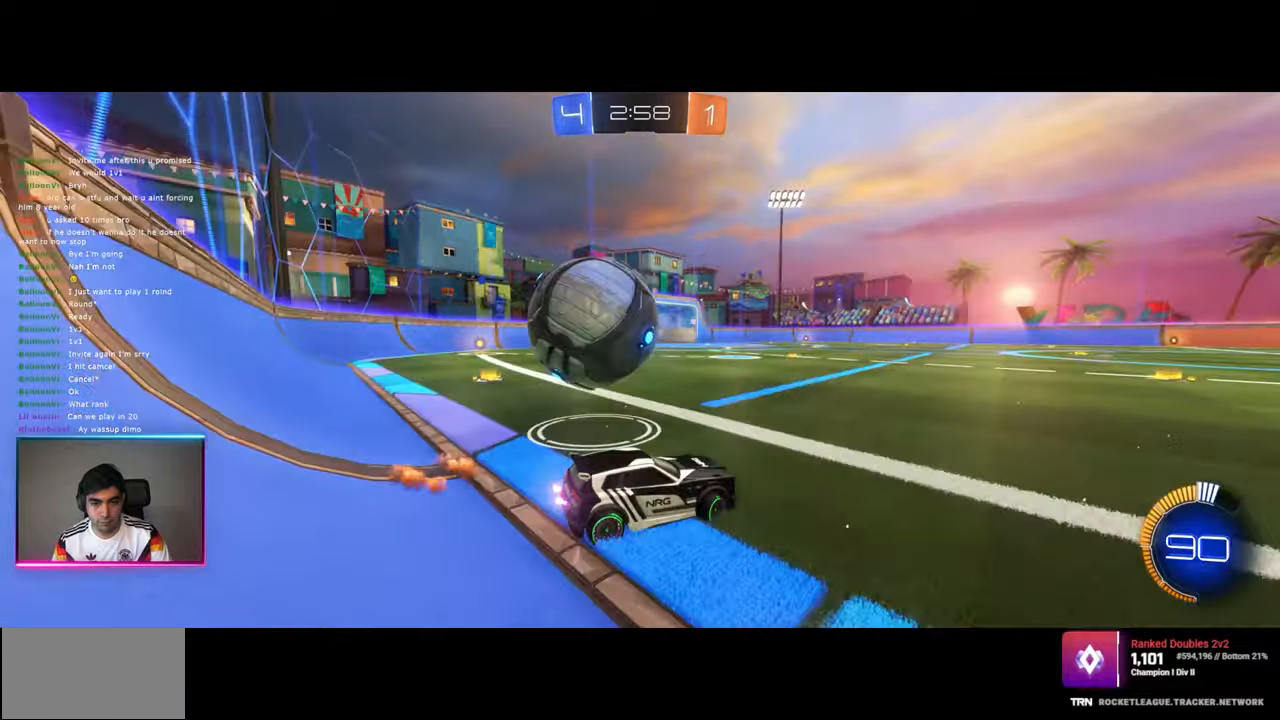
{"keys": ["a", "w"], "mouse": [], "events": [[184, "shift", "up"]]}
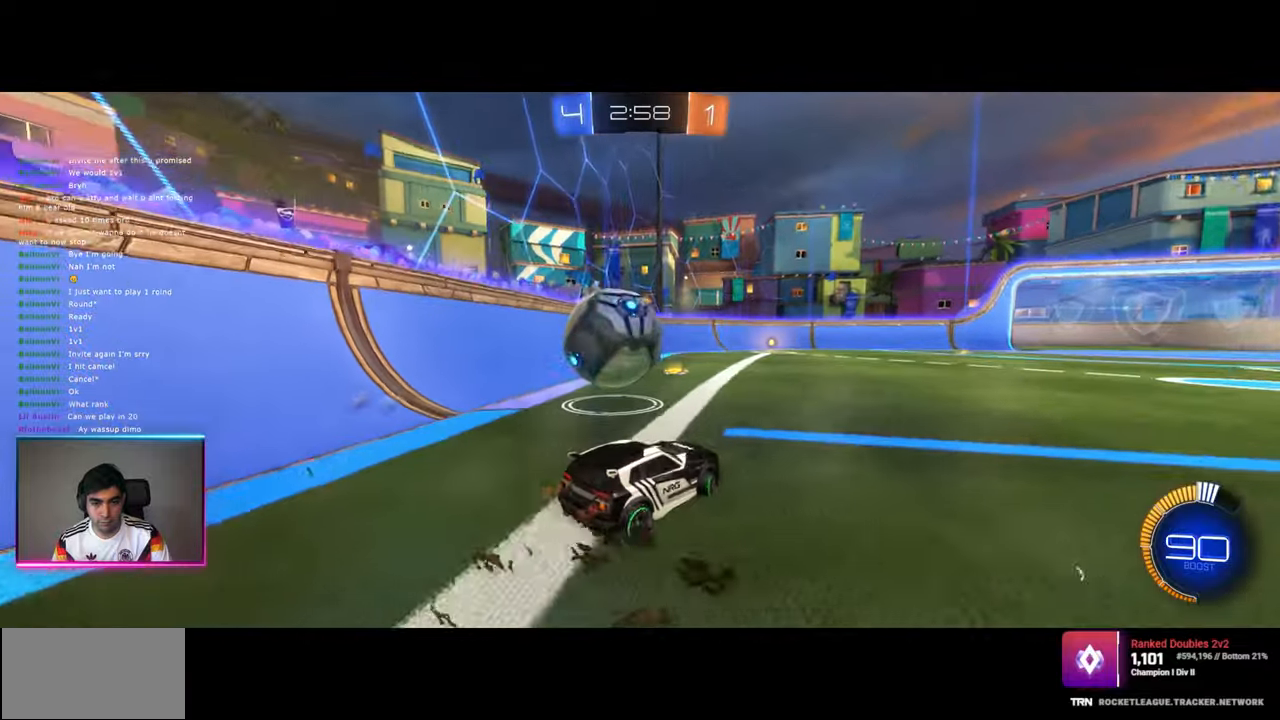
{"keys": ["a", "w"], "mouse": ["left"], "events": [[117, "a", "up"], [367, "mouse_left", "down"], [467, "a", "down"]]}
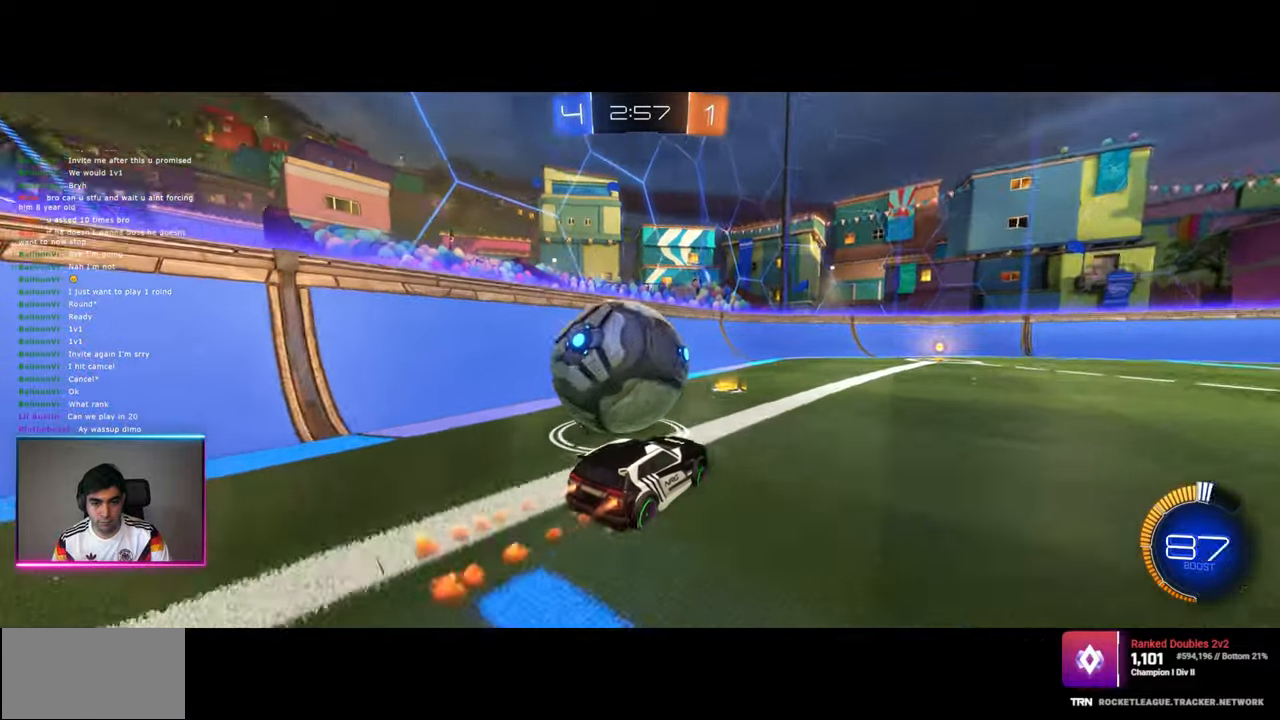
{"keys": ["d", "w"], "mouse": [], "events": [[167, "a", "up"], [234, "d", "down"], [284, "mouse_left", "up"]]}
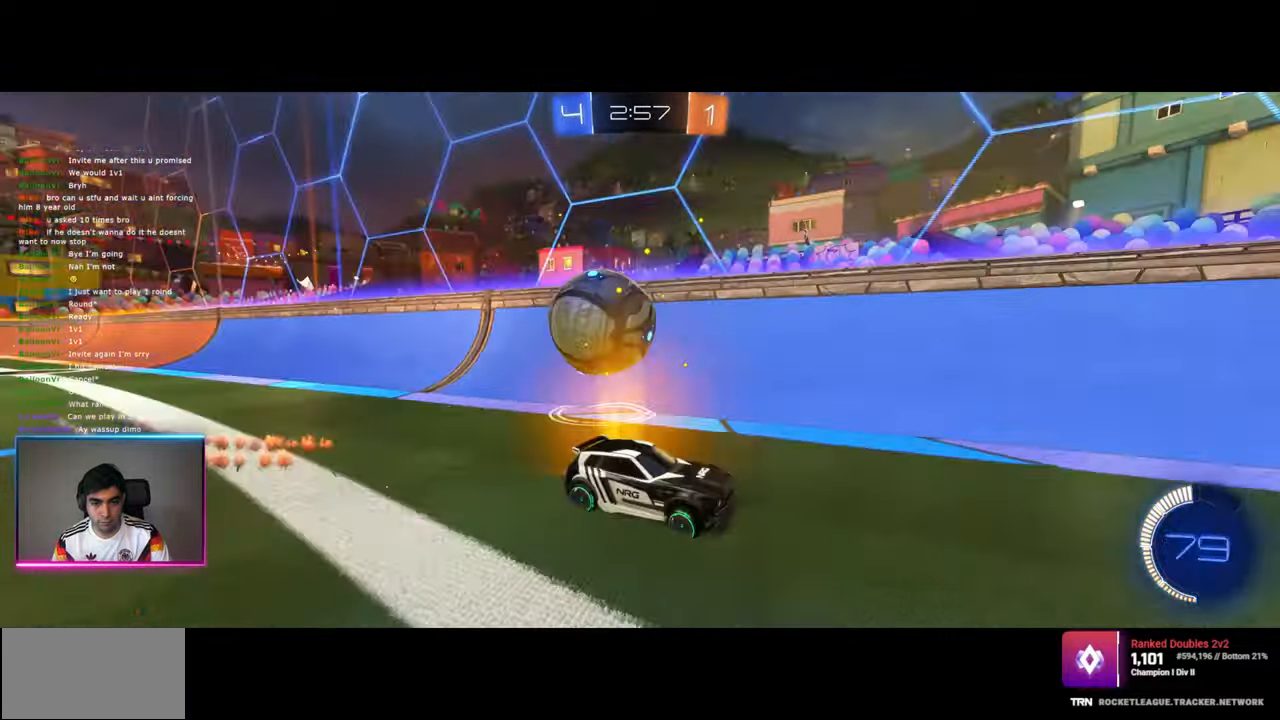
{"keys": ["a", "w"], "mouse": [], "events": [[184, "d", "up"], [450, "a", "down"]]}
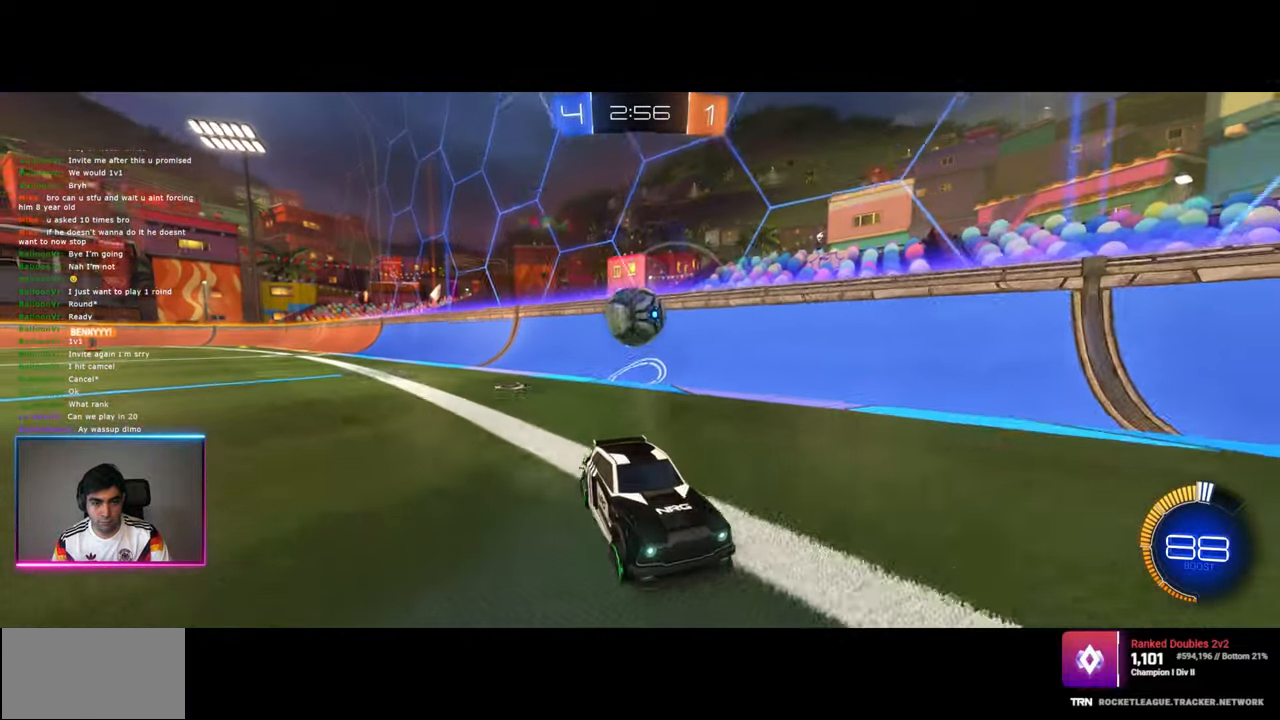
{"keys": ["a", "shift", "w"], "mouse": [], "events": [[134, "shift", "down"], [267, "shift", "up"], [500, "shift", "down"]]}
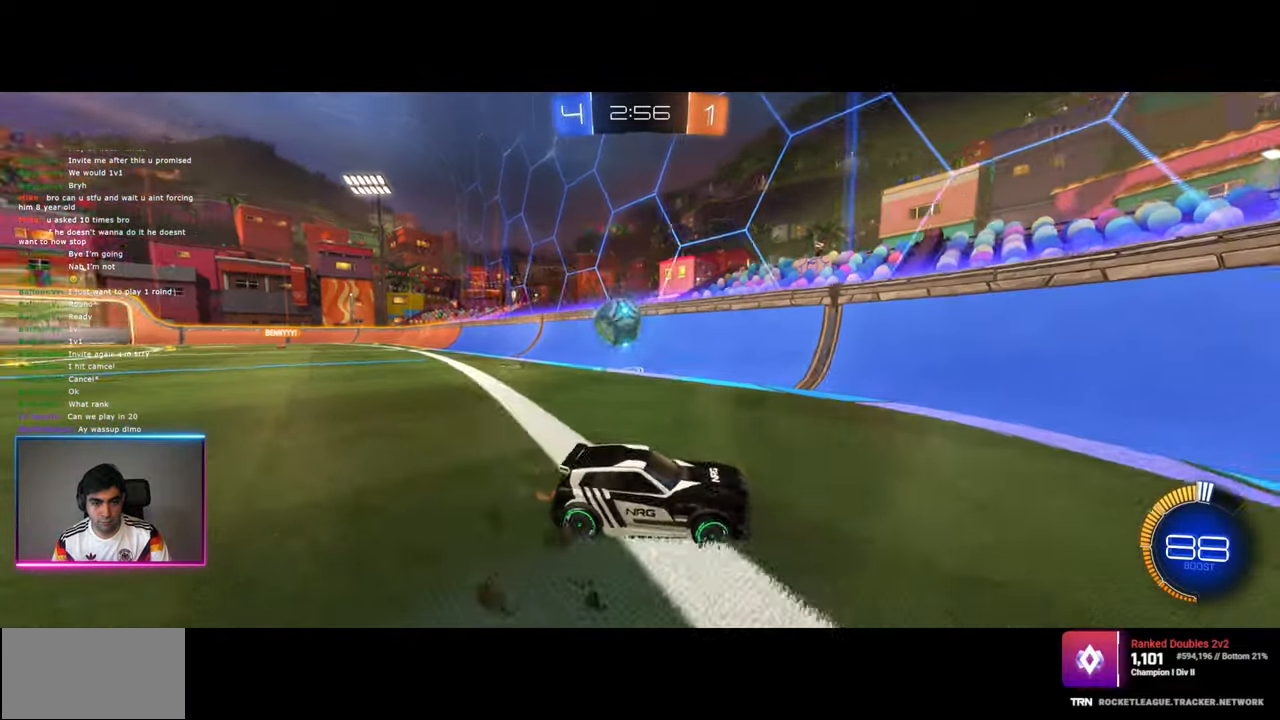
{"keys": ["a", "w"], "mouse": [], "events": [[150, "shift", "up"], [234, "shift", "down"], [350, "shift", "up"]]}
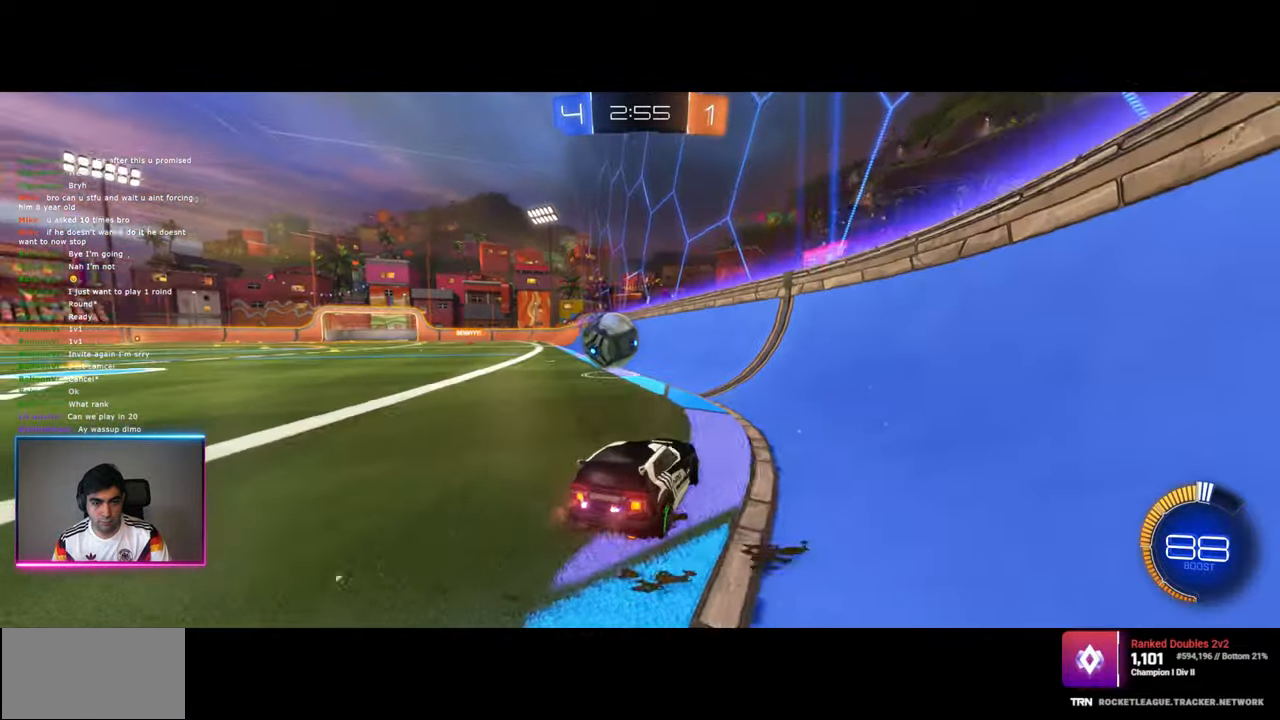
{"keys": ["w"], "mouse": [], "events": [[350, "a", "up"]]}
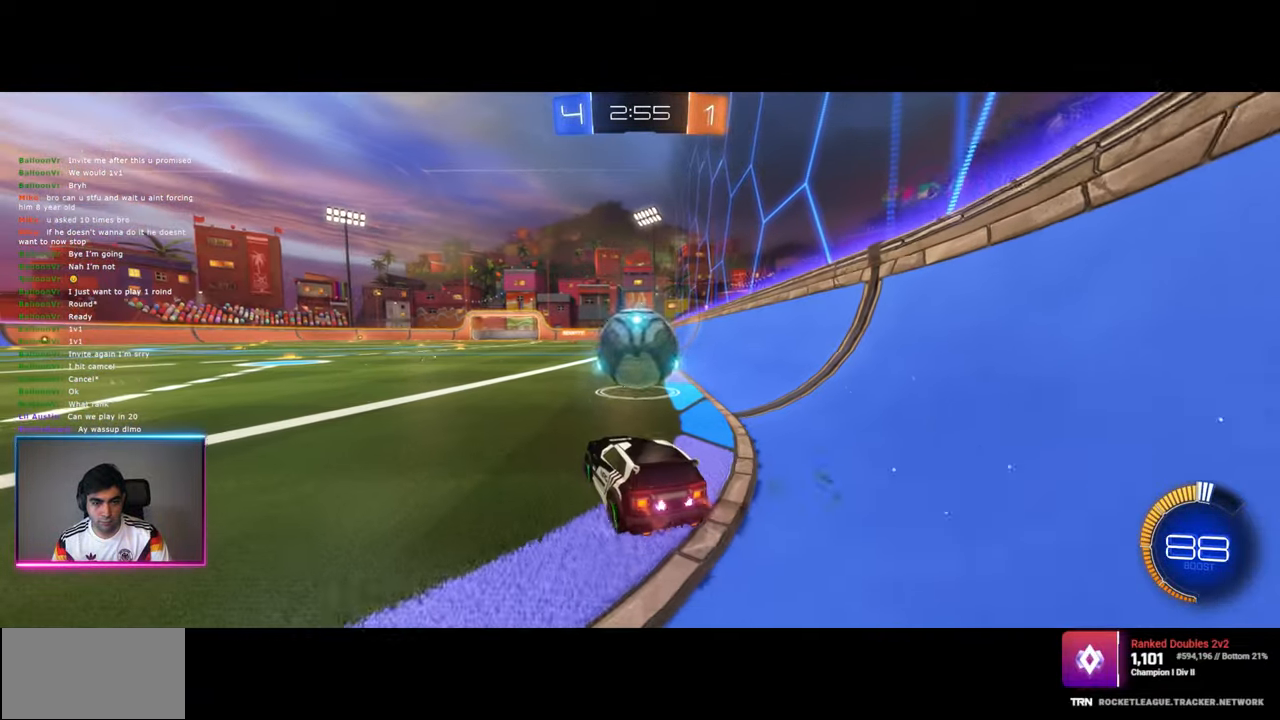
{"keys": ["d", "w"], "mouse": [], "events": [[184, "d", "down"], [267, "d", "up"], [284, "space", "down"], [417, "space", "up"], [450, "d", "down"]]}
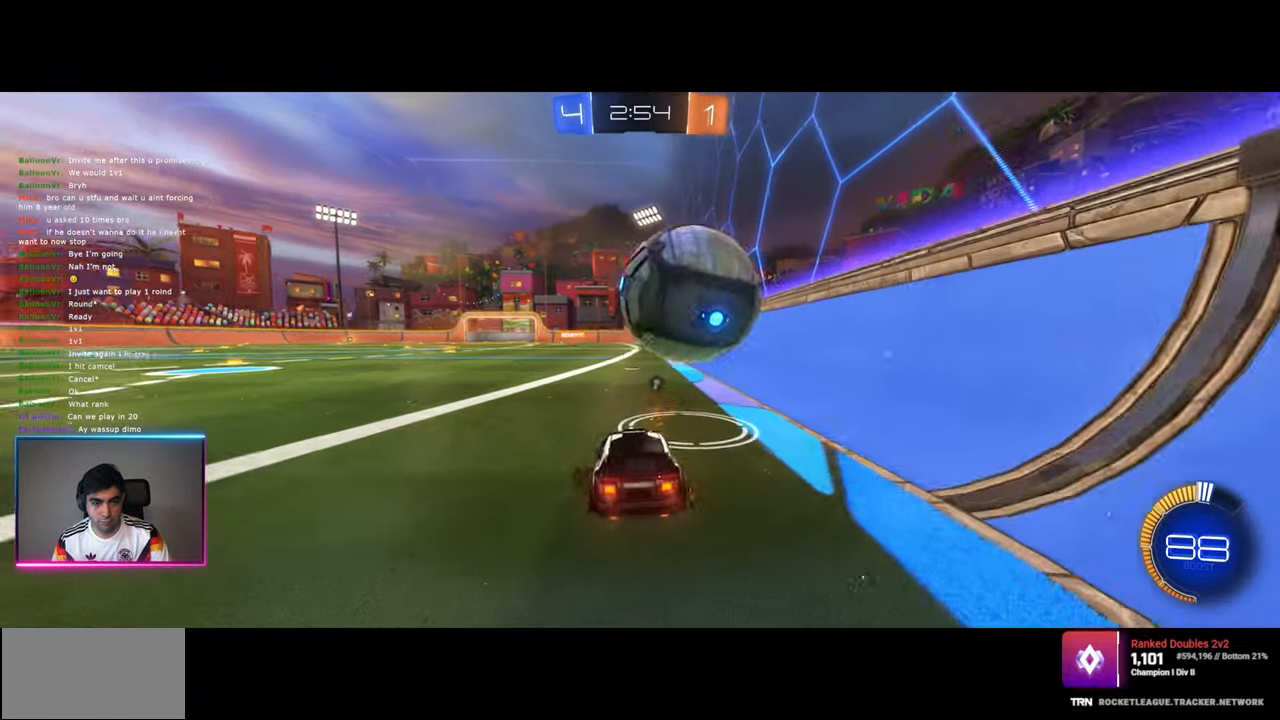
{"keys": ["d"], "mouse": [], "events": [[34, "d", "up"], [217, "w", "up"], [500, "d", "down"]]}
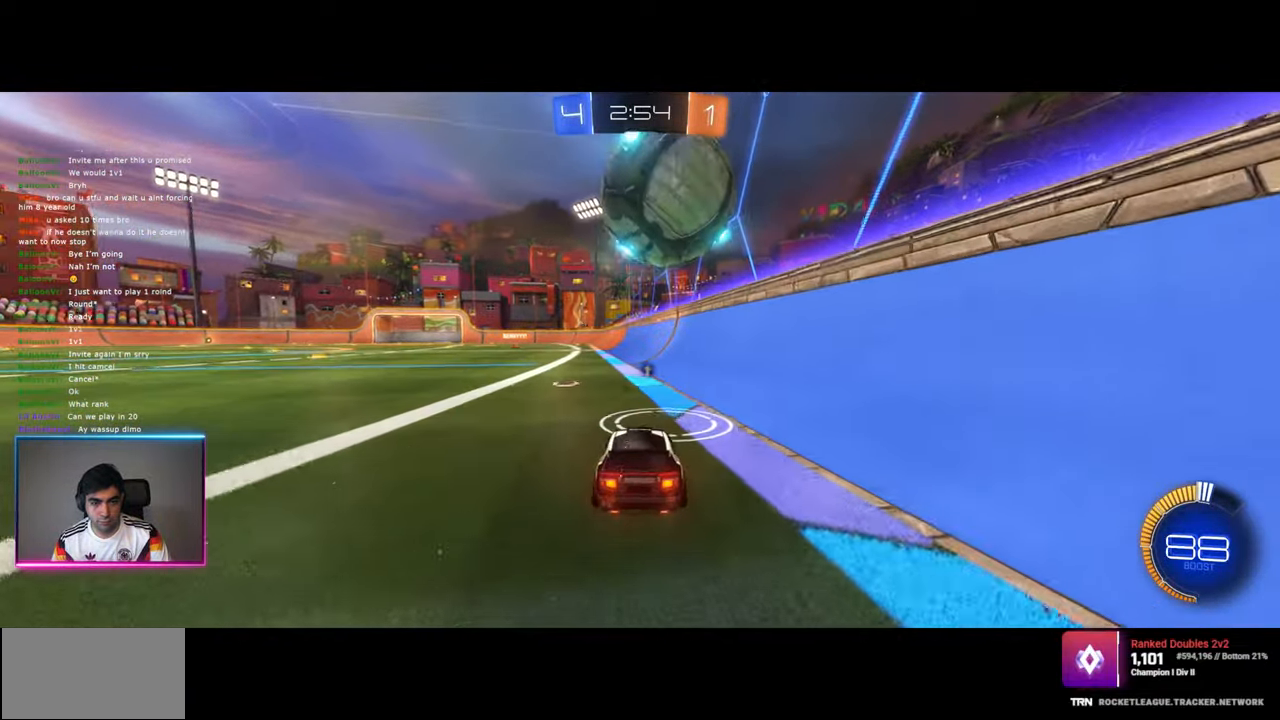
{"keys": ["w"], "mouse": [], "events": [[50, "d", "up"], [67, "w", "down"]]}
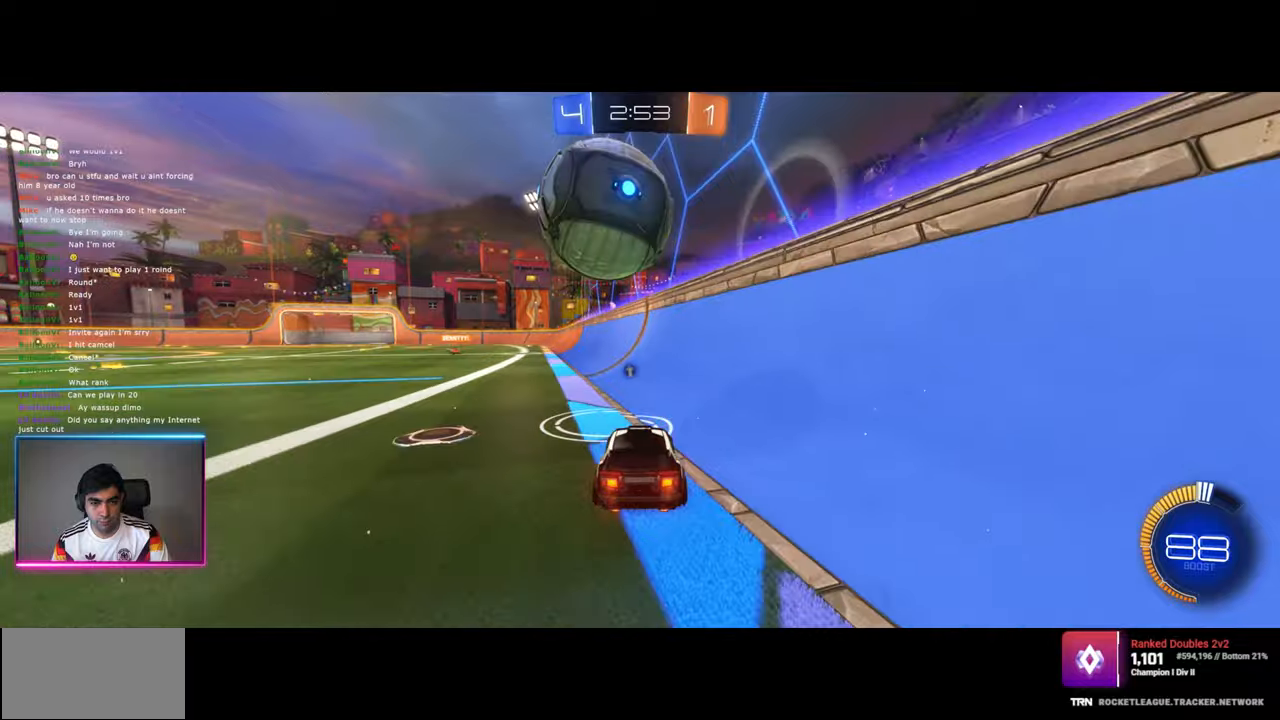
{"keys": ["w"], "mouse": ["left"], "events": [[117, "a", "down"], [184, "a", "up"], [317, "a", "down"], [350, "mouse_left", "down"], [367, "a", "up"]]}
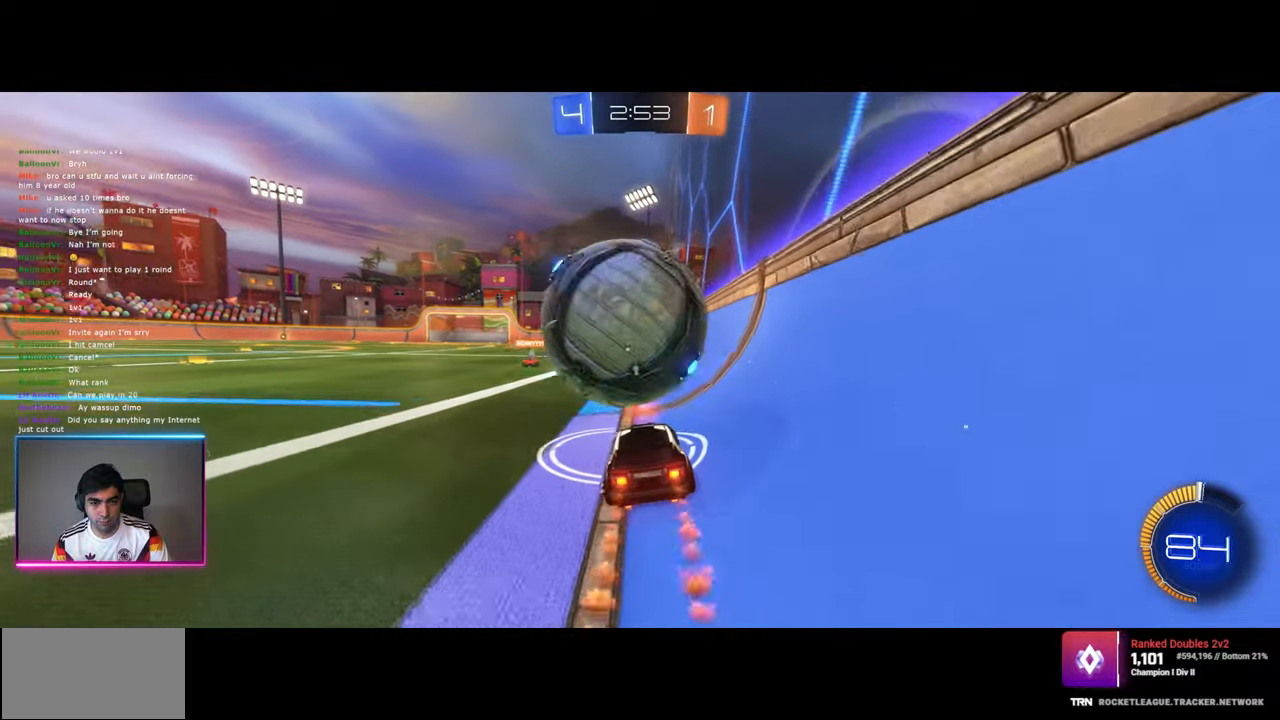
{"keys": ["a", "w"], "mouse": ["right"], "events": [[67, "mouse_right", "down"], [200, "mouse_left", "up"], [217, "mouse_right", "up"], [250, "a", "down"], [250, "mouse_left", "down"], [250, "mouse_right", "down"], [500, "mouse_left", "up"]]}
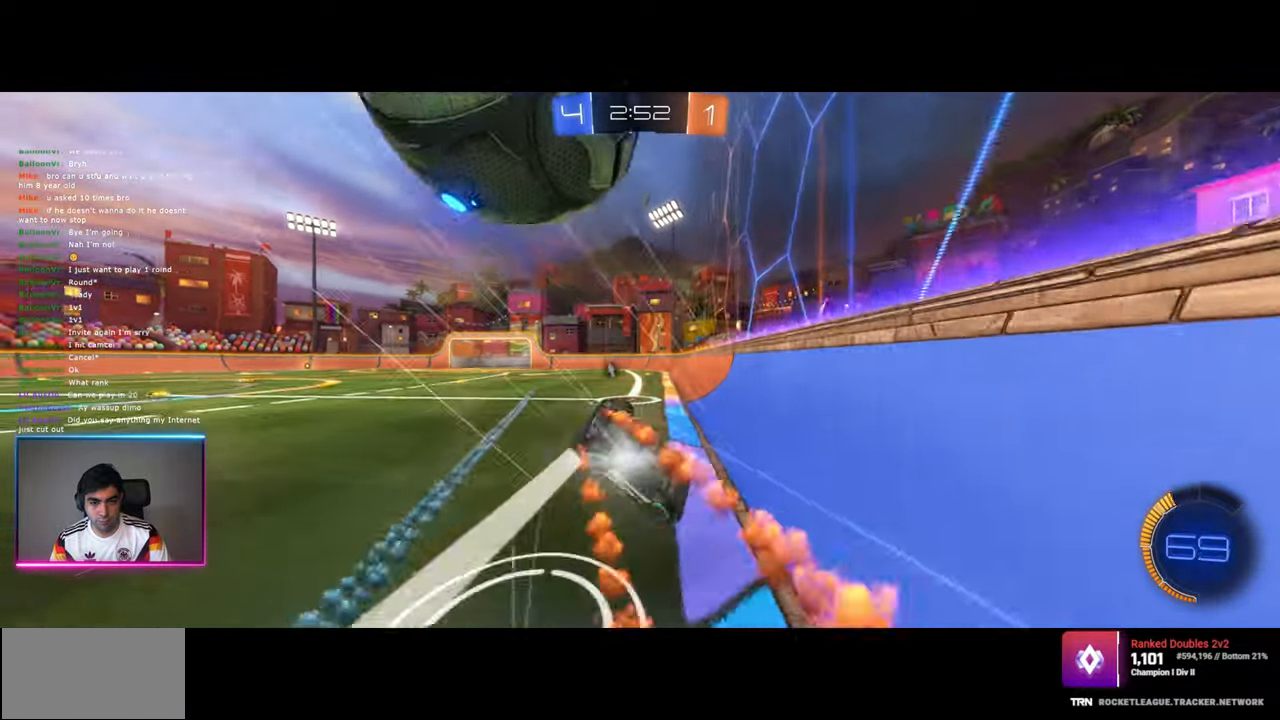
{"keys": [], "mouse": [], "events": [[34, "mouse_right", "up"], [100, "a", "up"], [134, "w", "up"], [184, "space", "down"], [234, "q", "down"], [267, "space", "up"], [367, "q", "up"]]}
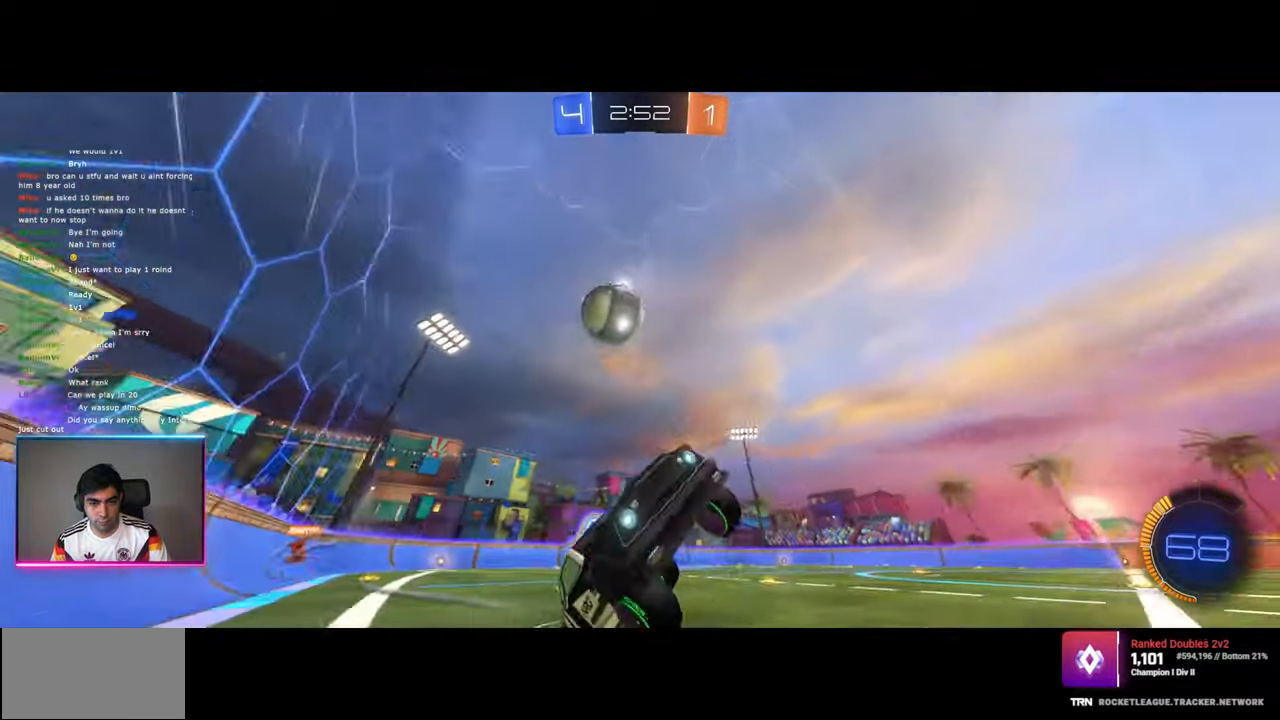
{"keys": ["a", "s"], "mouse": [], "events": [[384, "s", "down"], [450, "a", "down"]]}
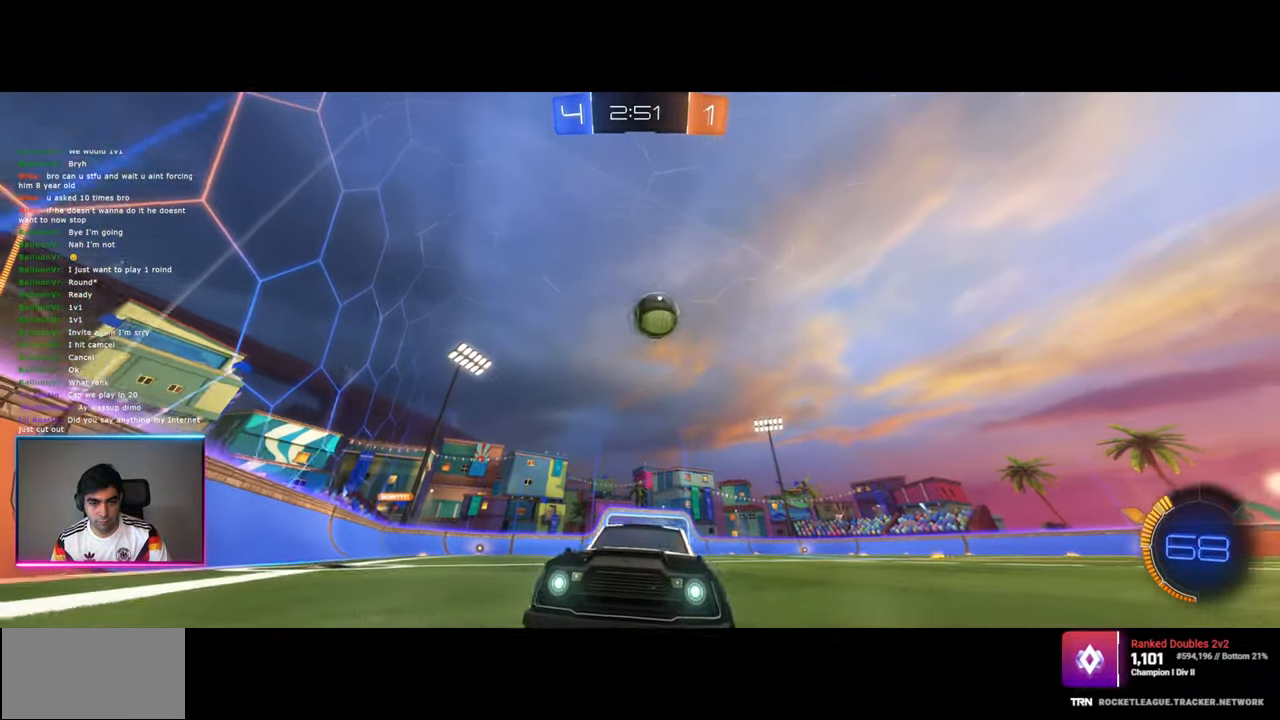
{"keys": ["w"], "mouse": [], "events": [[150, "s", "up"], [267, "w", "down"], [484, "a", "up"]]}
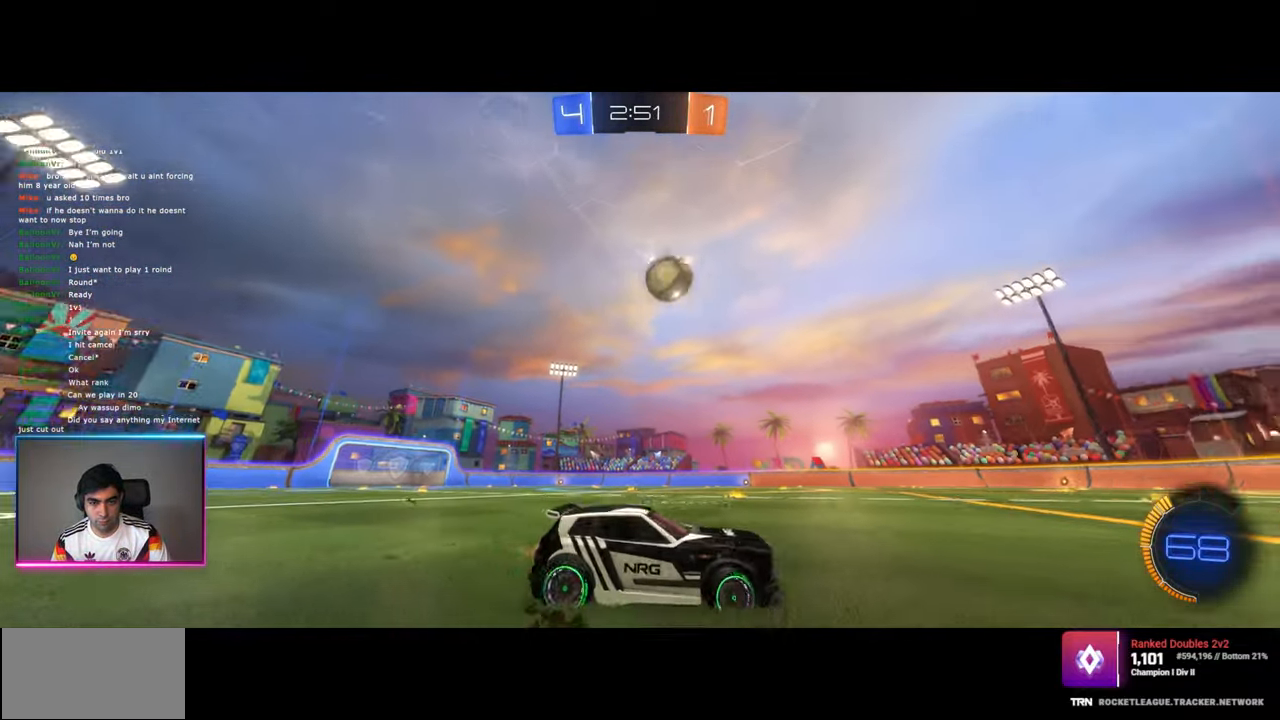
{"keys": ["w"], "mouse": ["left"], "events": [[134, "a", "down"], [217, "a", "up"], [300, "mouse_left", "down"]]}
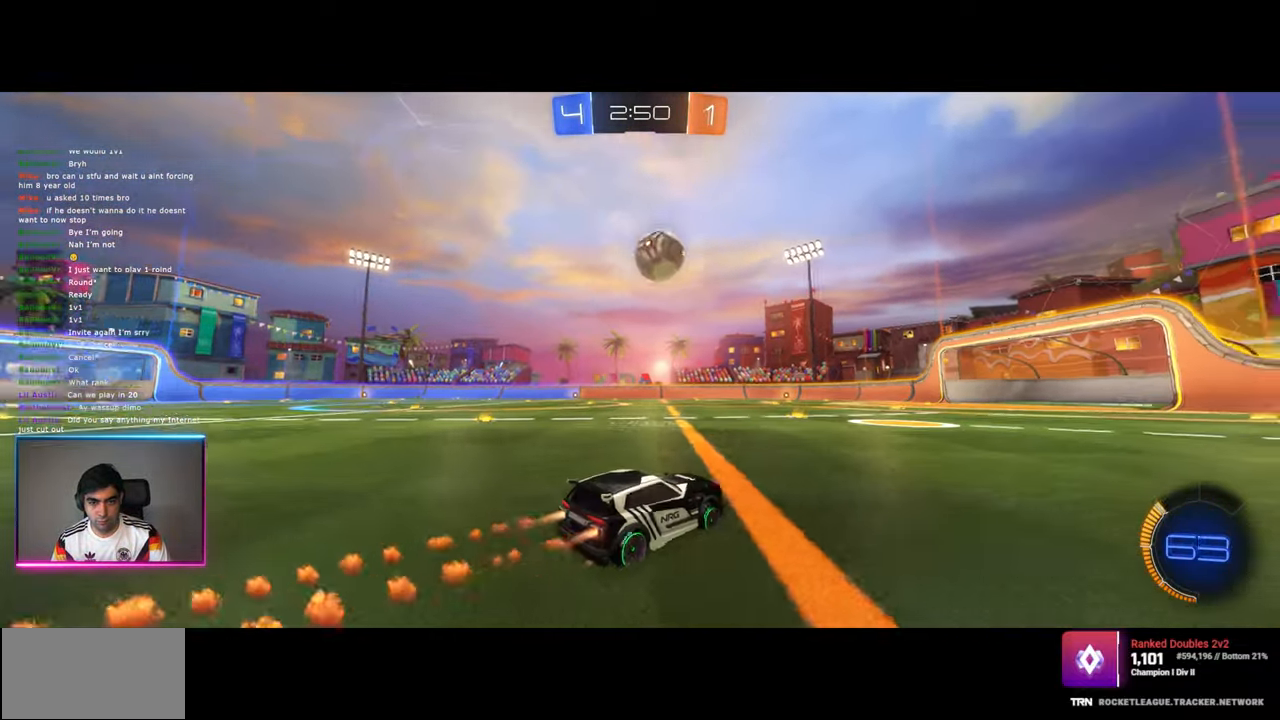
{"keys": [], "mouse": ["left"], "events": [[100, "a", "down"], [150, "mouse_left", "up"], [150, "w", "up"], [167, "mouse_right", "down"], [184, "e", "down"], [350, "e", "up"], [367, "a", "up"], [384, "mouse_right", "up"], [417, "mouse_left", "down"]]}
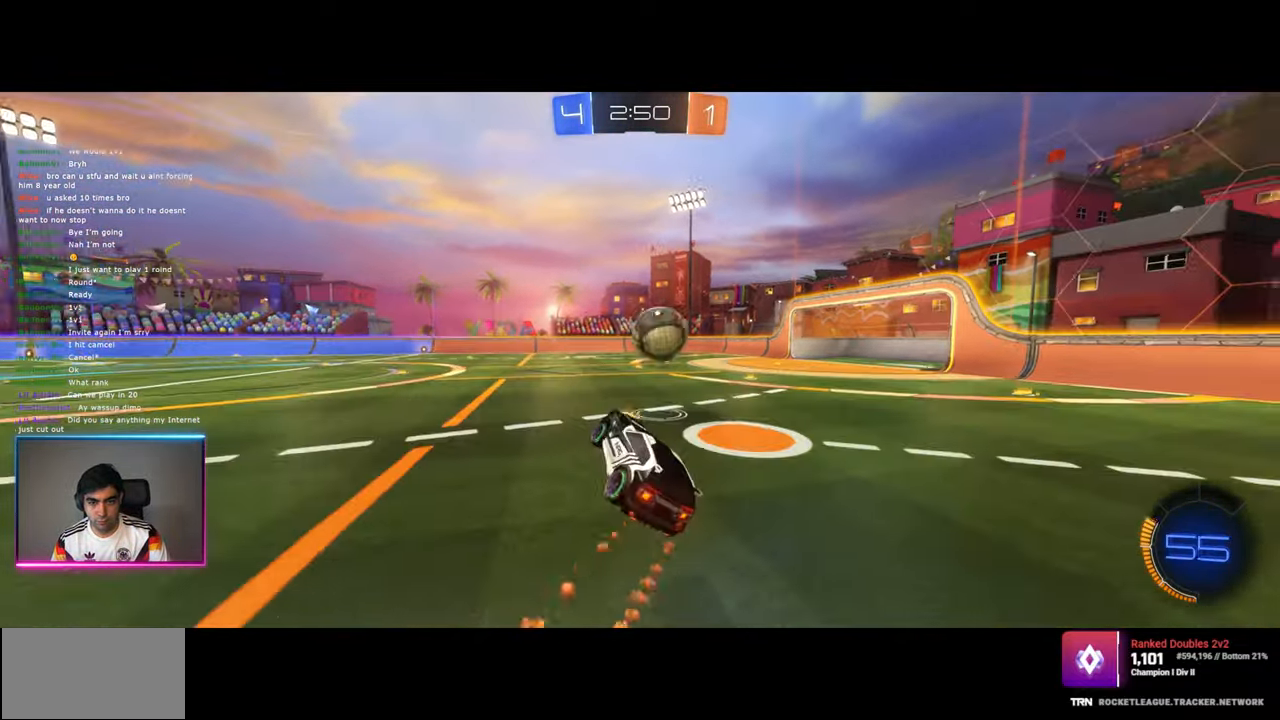
{"keys": ["d"], "mouse": [], "events": [[17, "d", "down"], [150, "mouse_left", "up"], [317, "s", "down"], [417, "s", "up"]]}
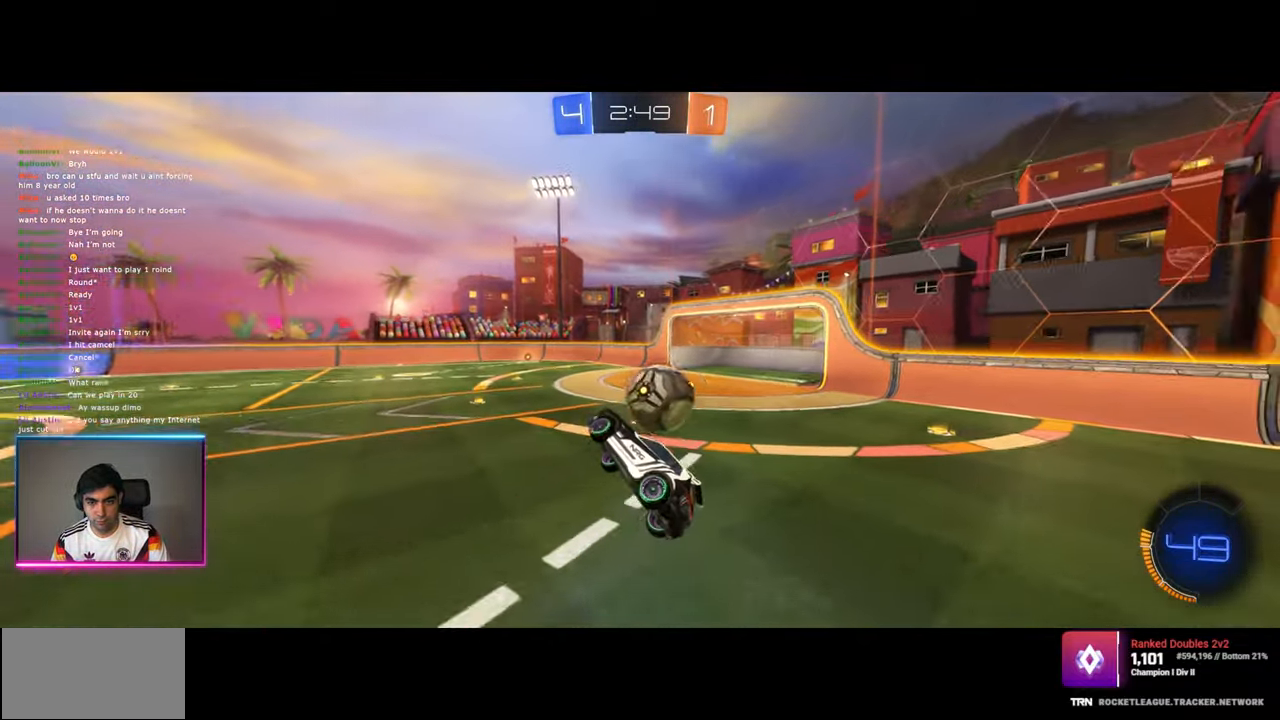
{"keys": [], "mouse": [], "events": [[117, "d", "up"], [284, "q", "down"], [434, "q", "up"]]}